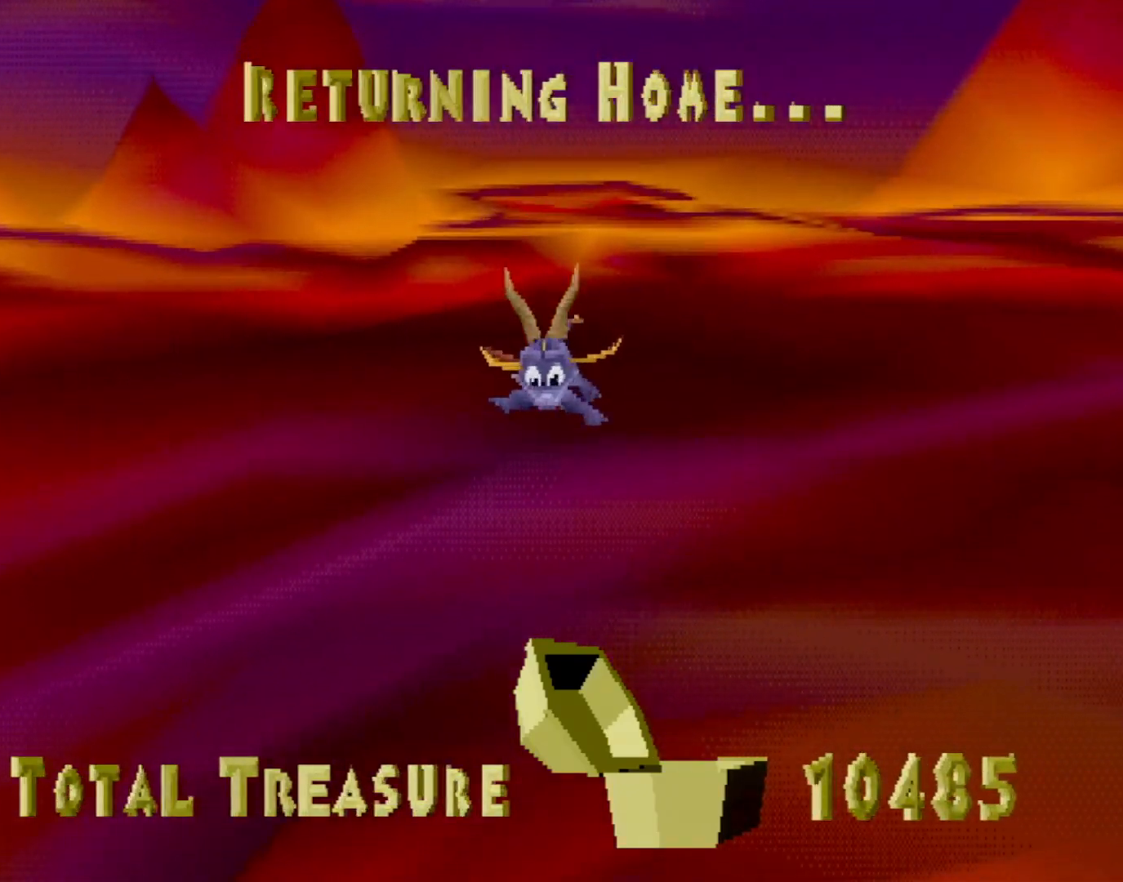
Gameplay with a controller (PlayStation layout); each line is a JSON object with the inputs held at the frame after it. "events" lists button and stick changes between this image and that frame as [ms after this image, input, new state], when the widget could be followed in between. Not read: L3 R3 right_stick.
{"buttons": ["SQUARE"], "left_stick": "center", "events": [[167, "SQUARE", "down"]]}
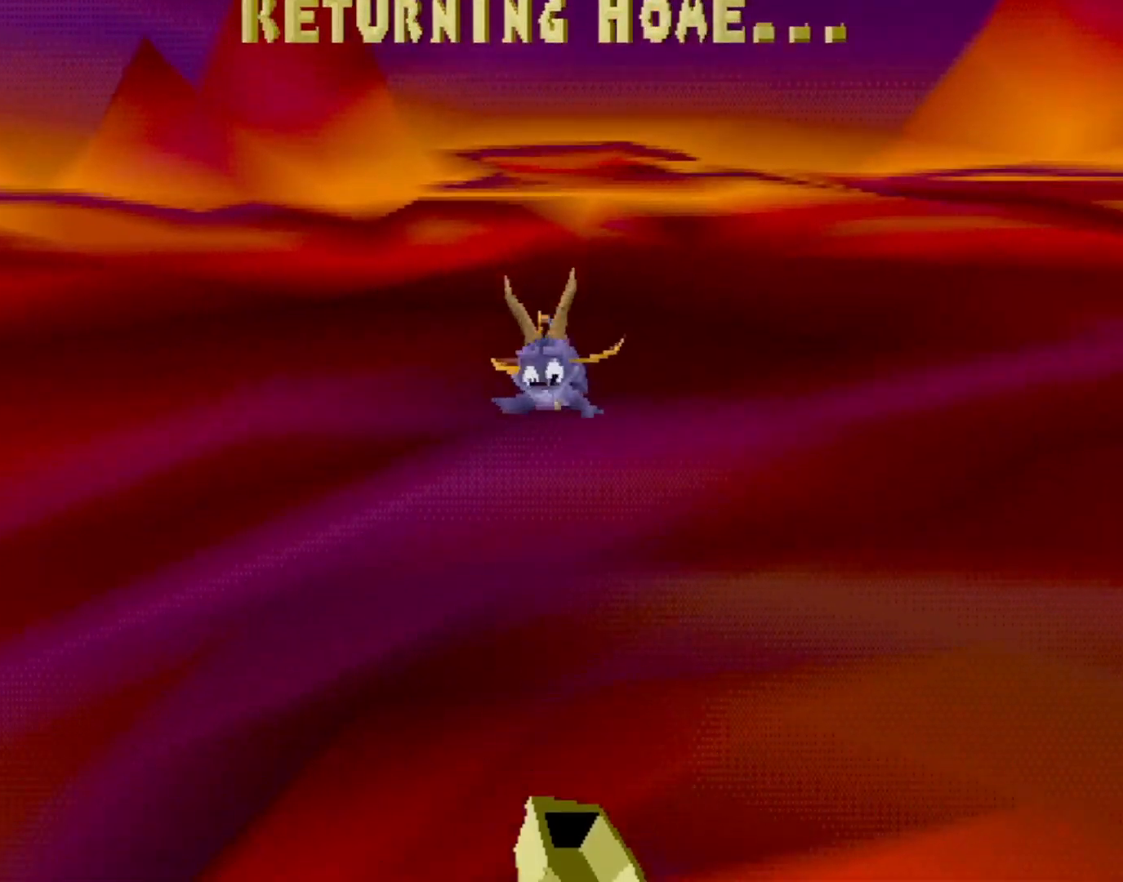
{"buttons": ["SQUARE"], "left_stick": "up-left", "events": [[117, "left_stick", "up-left"]]}
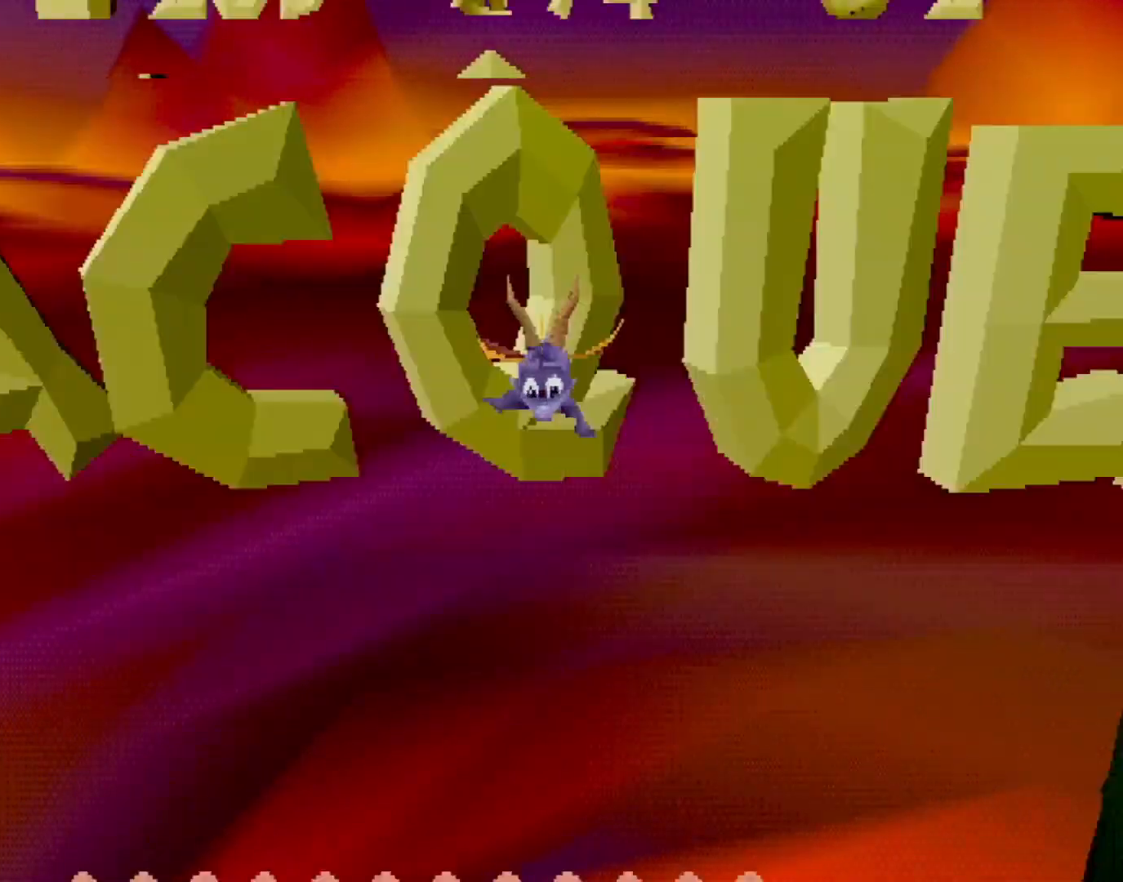
{"buttons": ["SQUARE", "R2"], "left_stick": "up-left", "events": [[500, "R2", "down"]]}
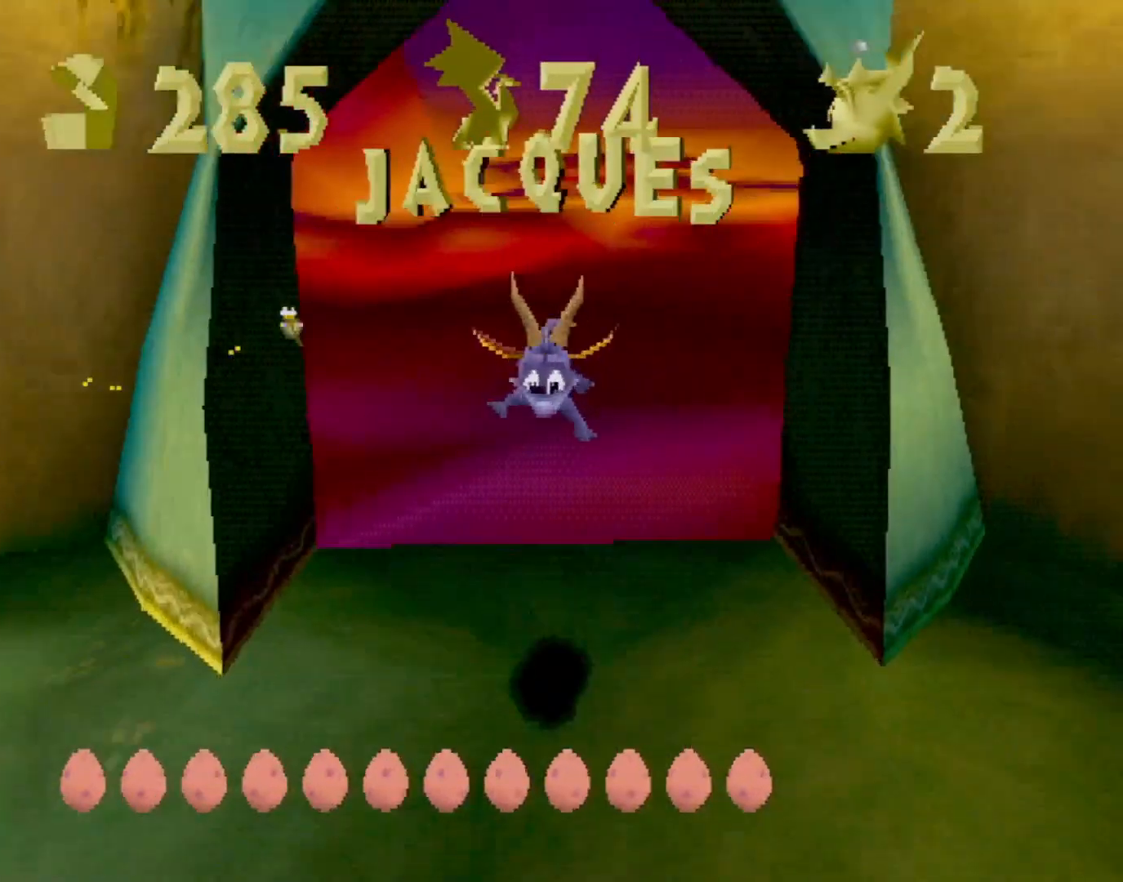
{"buttons": ["L2"], "left_stick": "up-right", "events": [[67, "SQUARE", "up"], [134, "R2", "up"], [217, "L2", "down"], [284, "left_stick", "up-right"], [367, "L2", "up"], [484, "L2", "down"]]}
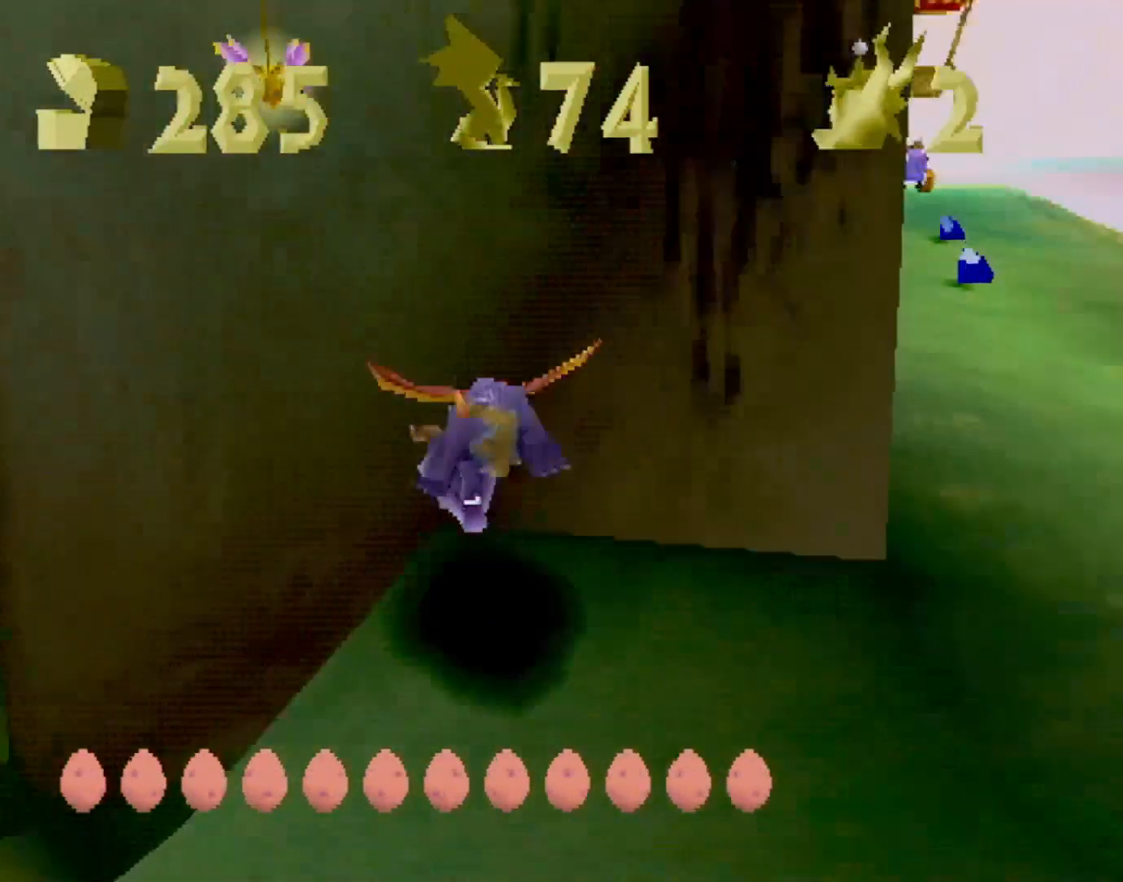
{"buttons": ["SQUARE"], "left_stick": "up-left", "events": [[67, "CROSS", "down"], [117, "L2", "up"], [183, "CROSS", "up"], [250, "SQUARE", "down"], [334, "left_stick", "up-left"]]}
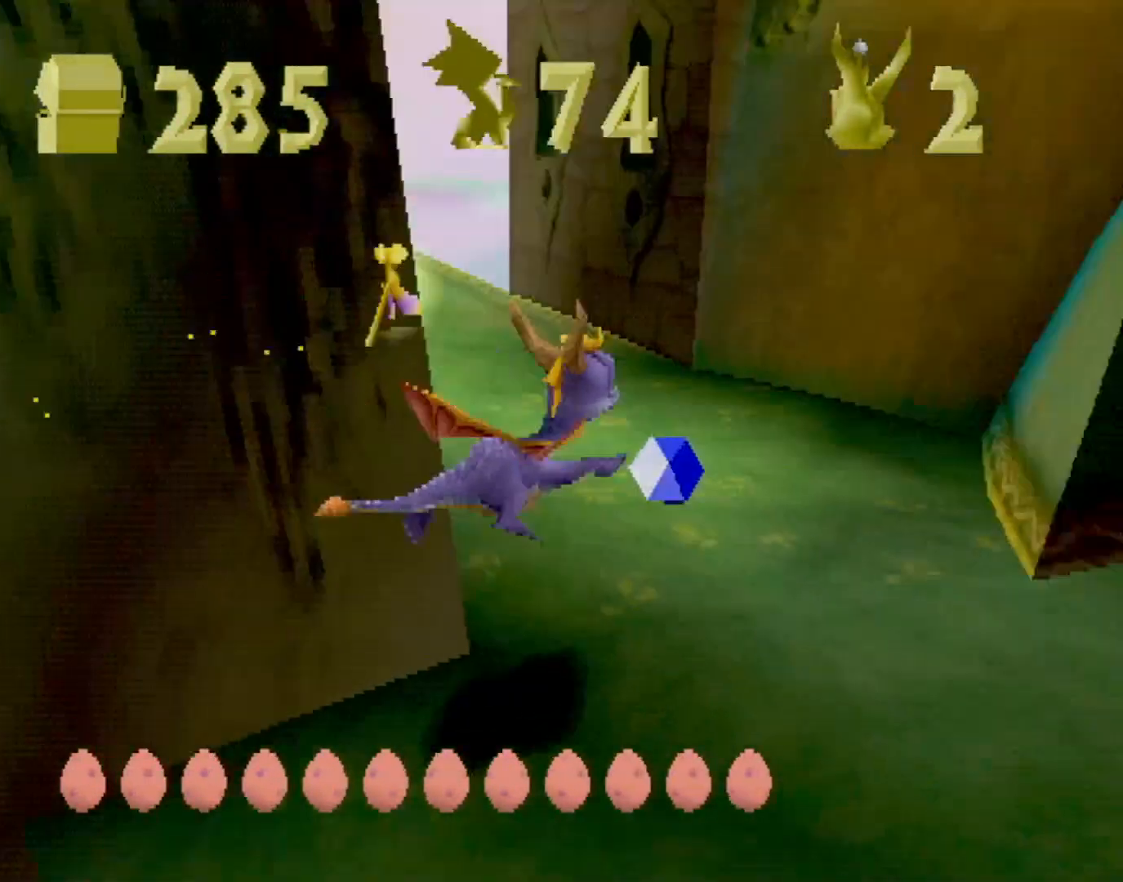
{"buttons": ["SQUARE"], "left_stick": "center", "events": [[501, "left_stick", "center"]]}
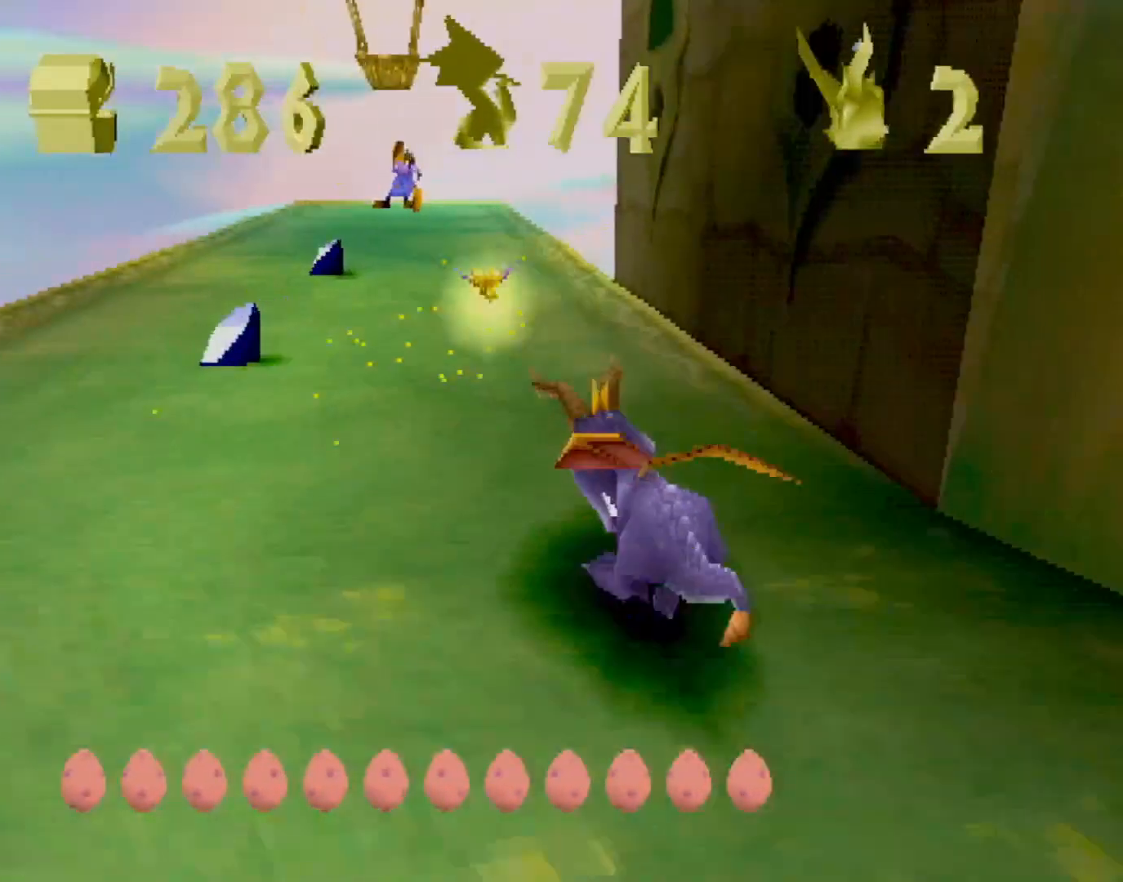
{"buttons": ["SQUARE"], "left_stick": "center", "events": []}
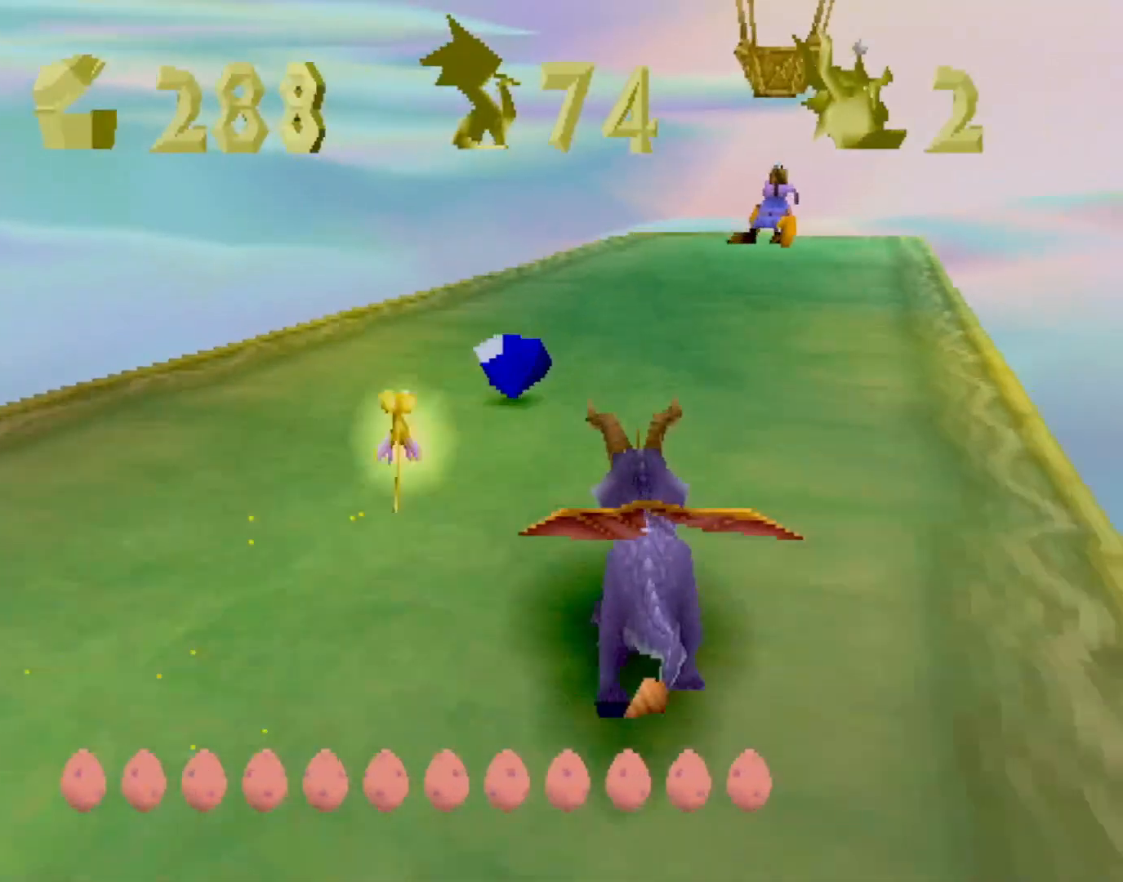
{"buttons": ["SQUARE"], "left_stick": "center", "events": [[34, "left_stick", "right"], [184, "CROSS", "down"], [184, "left_stick", "center"], [284, "CROSS", "up"], [418, "left_stick", "up-left"], [501, "left_stick", "center"]]}
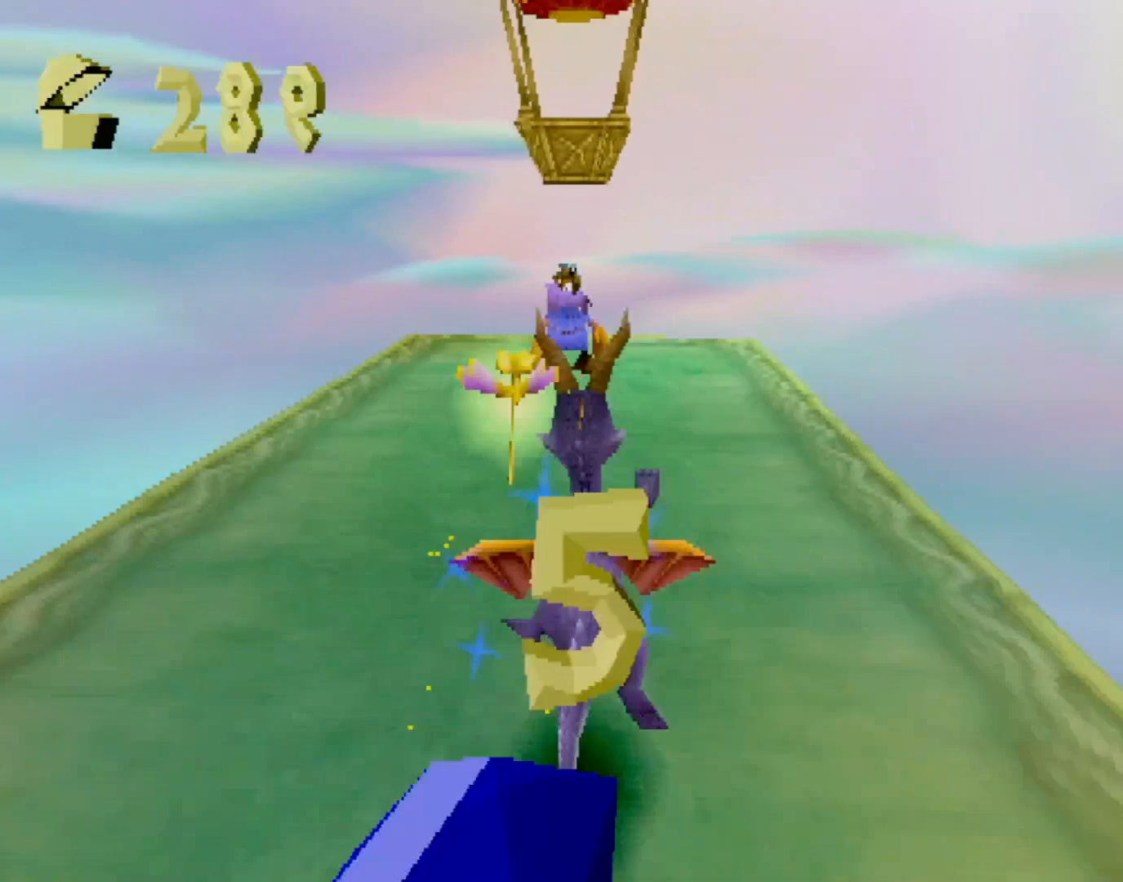
{"buttons": ["SQUARE"], "left_stick": "center", "events": [[150, "left_stick", "right"], [250, "left_stick", "center"]]}
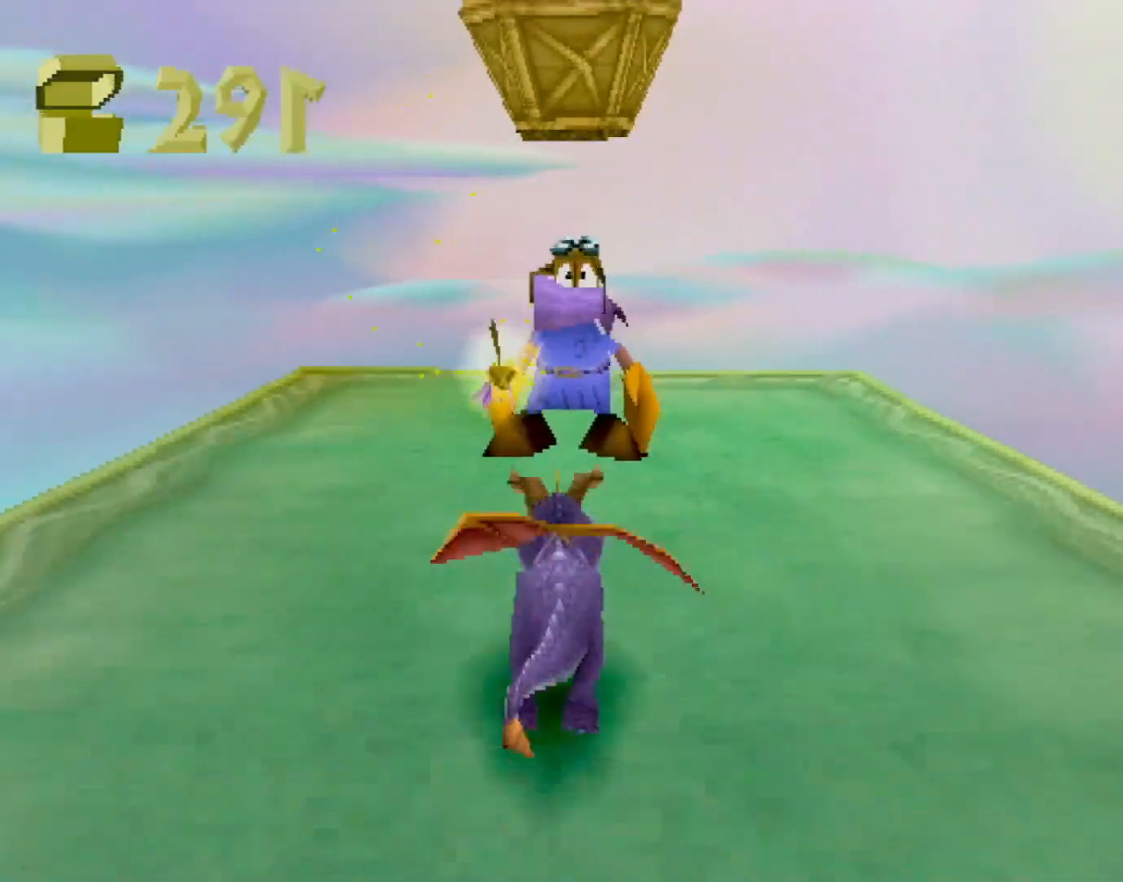
{"buttons": ["L2", "R2"], "left_stick": "center", "events": [[51, "SQUARE", "up"], [451, "L1", "down"], [468, "L1", "up"], [468, "L2", "down"], [468, "R2", "down"]]}
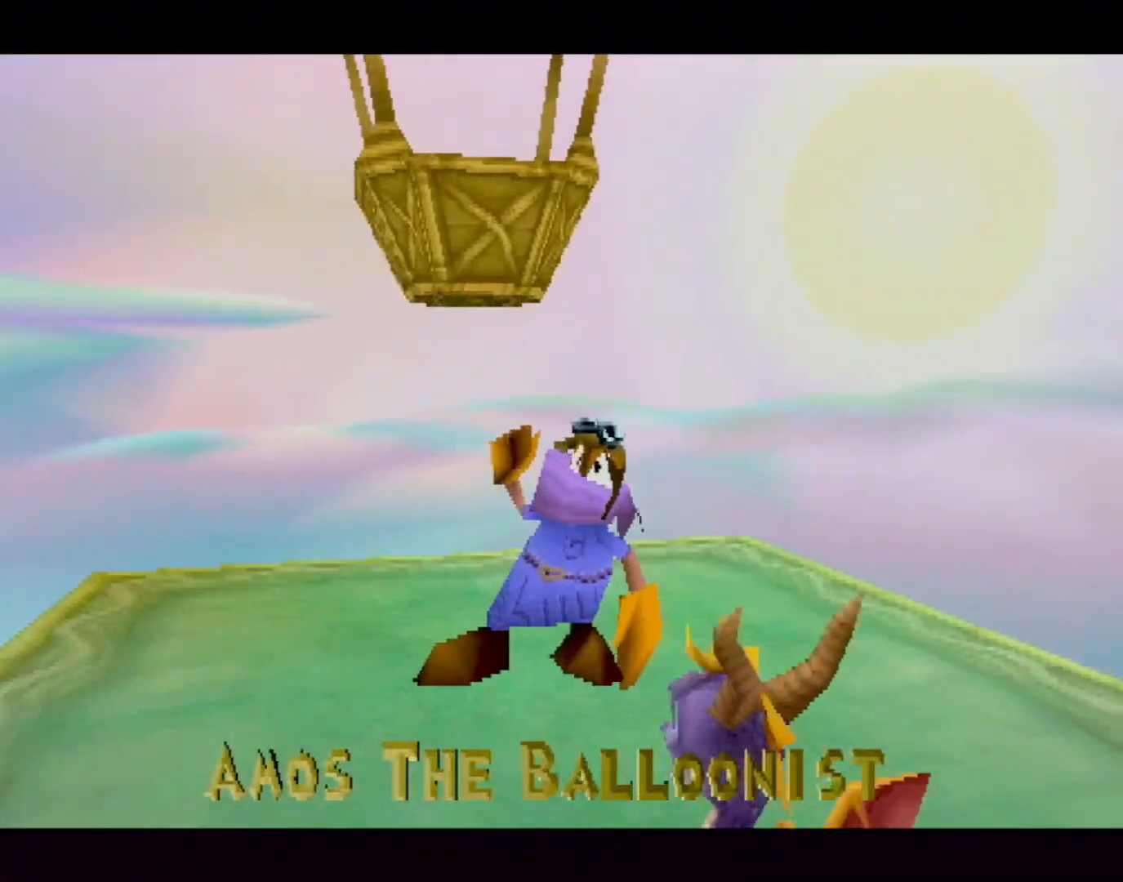
{"buttons": ["L1", "L2", "R1", "DPAD_UP"], "left_stick": "center", "events": [[17, "DPAD_UP", "down"], [67, "R1", "down"], [83, "R2", "up"], [117, "L1", "down"], [150, "L2", "up"], [150, "R1", "up"], [217, "L1", "up"], [217, "L2", "down"], [217, "R2", "down"], [267, "R1", "down"], [284, "R2", "up"], [300, "L1", "down"], [317, "L2", "up"], [334, "R1", "up"], [400, "R2", "down"], [434, "L1", "up"], [434, "L2", "down"], [467, "DPAD_UP", "up"], [467, "R1", "down"], [500, "DPAD_UP", "down"], [500, "L1", "down"], [500, "R2", "up"]]}
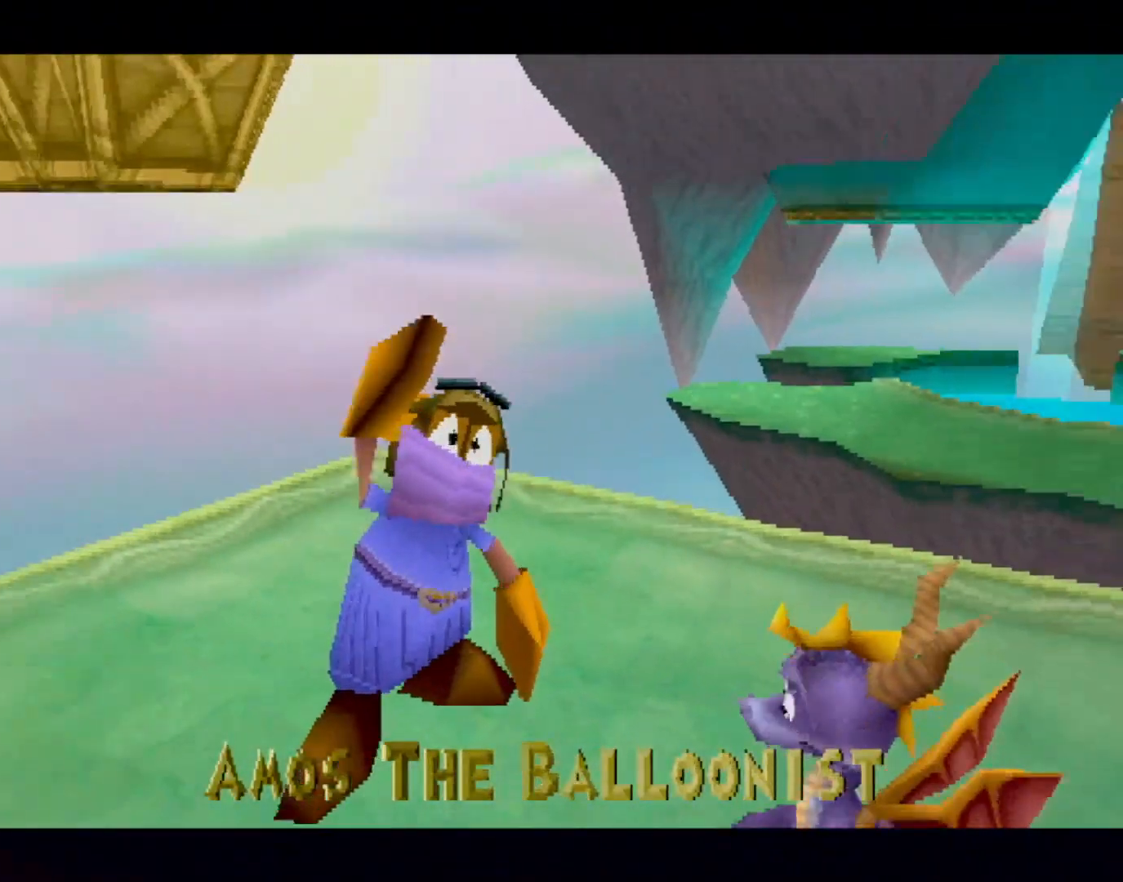
{"buttons": [], "left_stick": "center", "events": [[17, "L2", "up"], [17, "R1", "up"], [67, "R2", "down"], [101, "L2", "down"], [117, "L1", "up"], [151, "R1", "down"], [151, "R2", "up"], [184, "L1", "down"], [217, "DPAD_UP", "up"], [217, "L2", "up"], [217, "R1", "up"], [251, "R2", "down"], [267, "L2", "down"], [284, "L1", "up"], [284, "R2", "up"], [317, "L2", "up"]]}
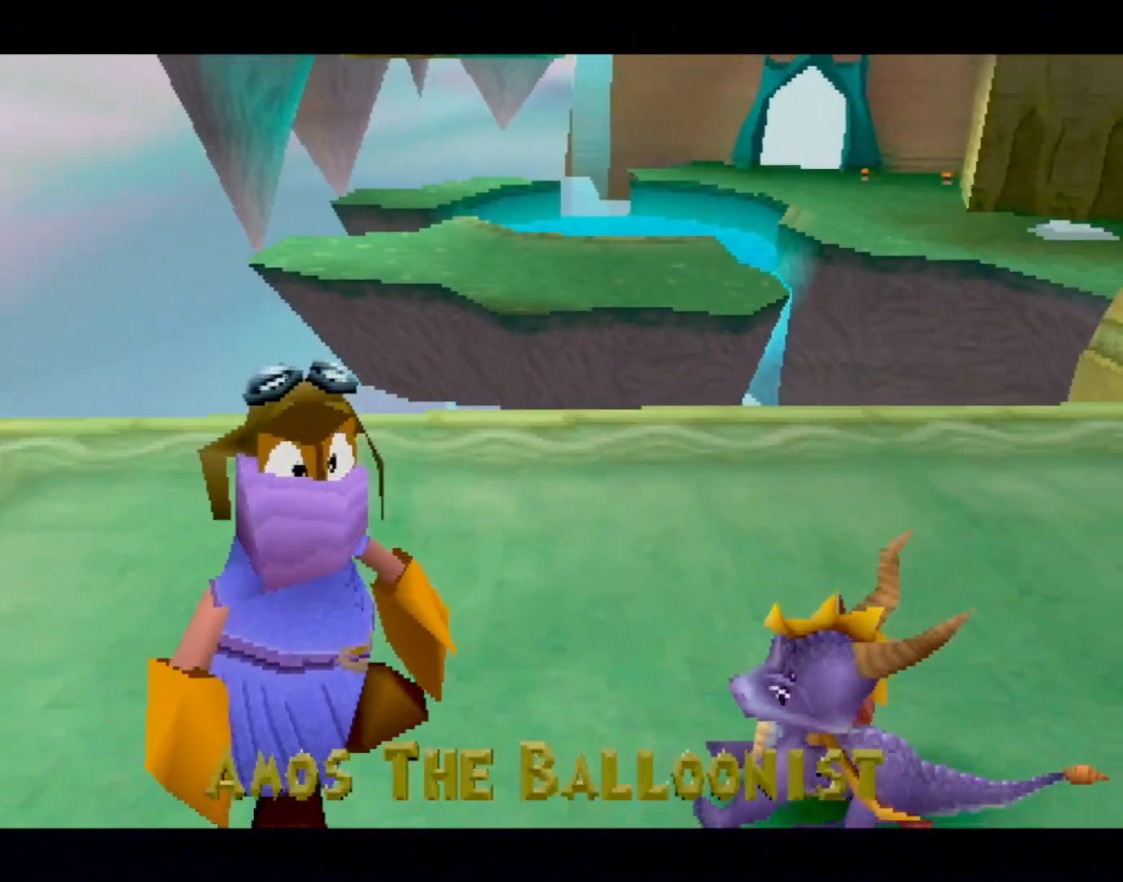
{"buttons": [], "left_stick": "center", "events": [[83, "CROSS", "down"], [167, "CROSS", "up"], [417, "CROSS", "down"], [450, "CROSS", "up"]]}
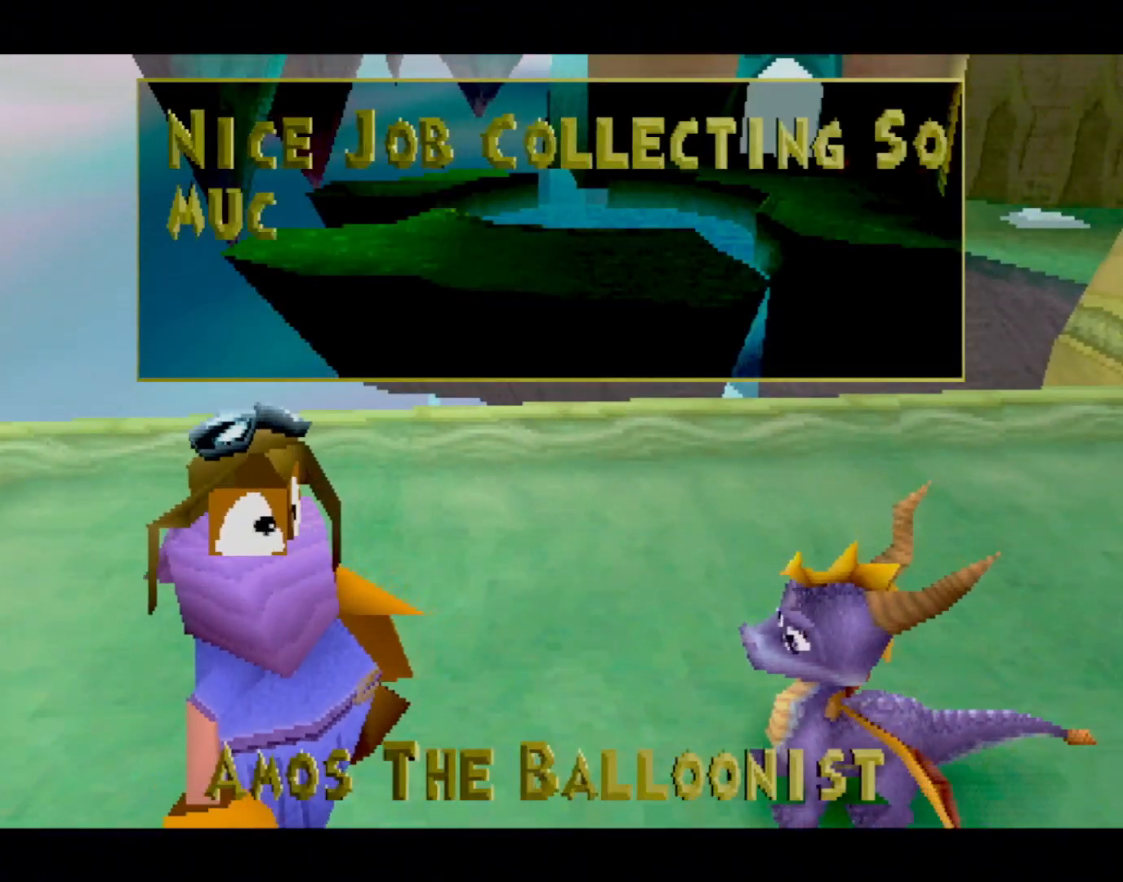
{"buttons": ["CROSS"], "left_stick": "center", "events": [[51, "CROSS", "down"], [117, "CROSS", "up"], [184, "CROSS", "down"], [251, "CROSS", "up"], [334, "CROSS", "down"], [401, "CROSS", "up"], [468, "CROSS", "down"]]}
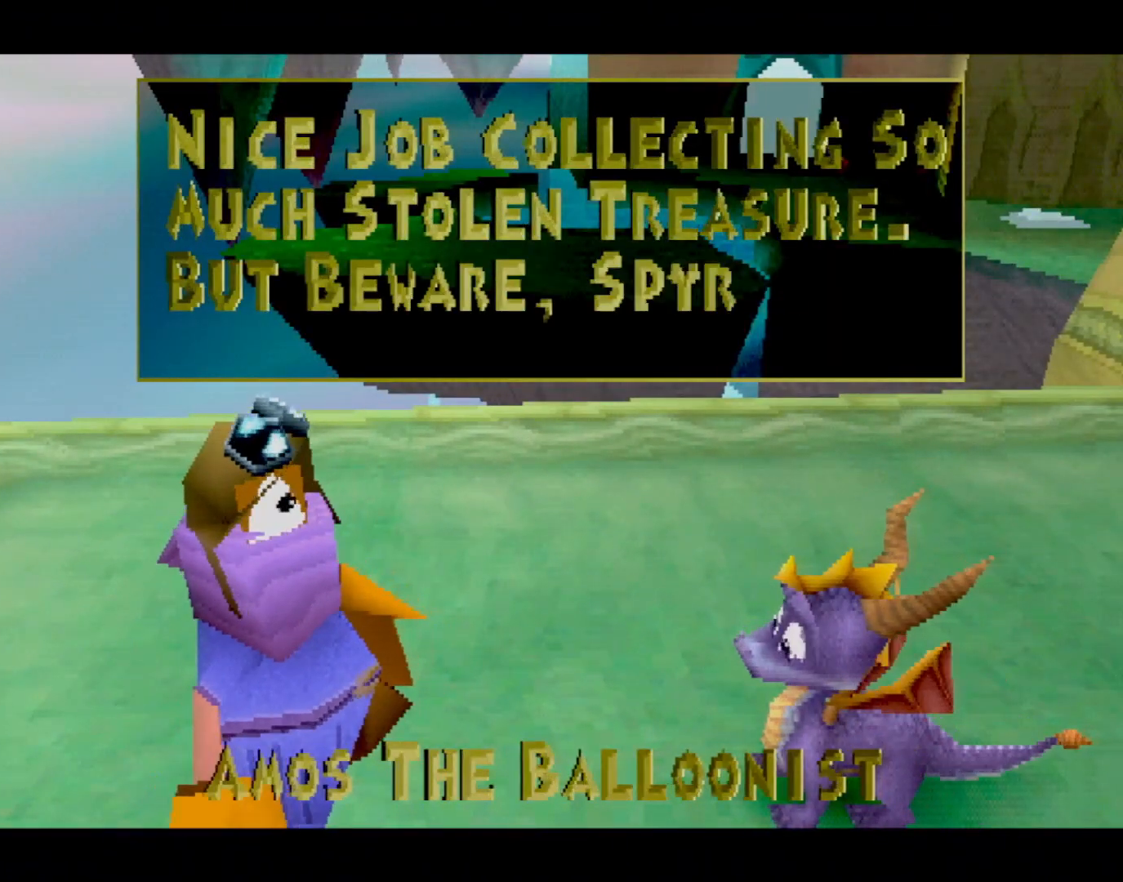
{"buttons": ["CROSS"], "left_stick": "center", "events": [[17, "CROSS", "up"], [83, "CROSS", "down"], [150, "CROSS", "up"], [217, "CROSS", "down"], [300, "CROSS", "up"], [384, "CROSS", "down"], [434, "CROSS", "up"], [500, "CROSS", "down"]]}
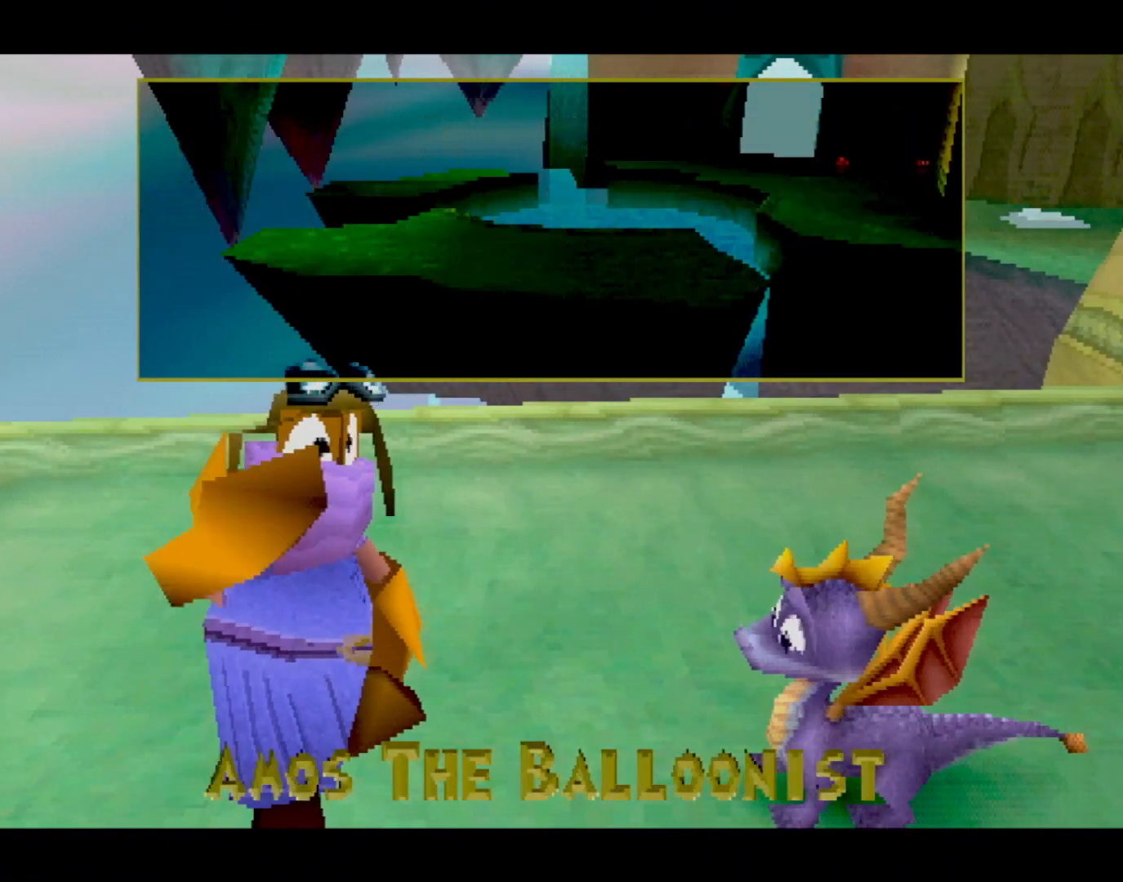
{"buttons": [], "left_stick": "center", "events": [[50, "CROSS", "up"], [151, "CROSS", "down"], [184, "CROSS", "up"], [284, "CROSS", "down"], [334, "CROSS", "up"], [401, "CROSS", "down"], [468, "CROSS", "up"]]}
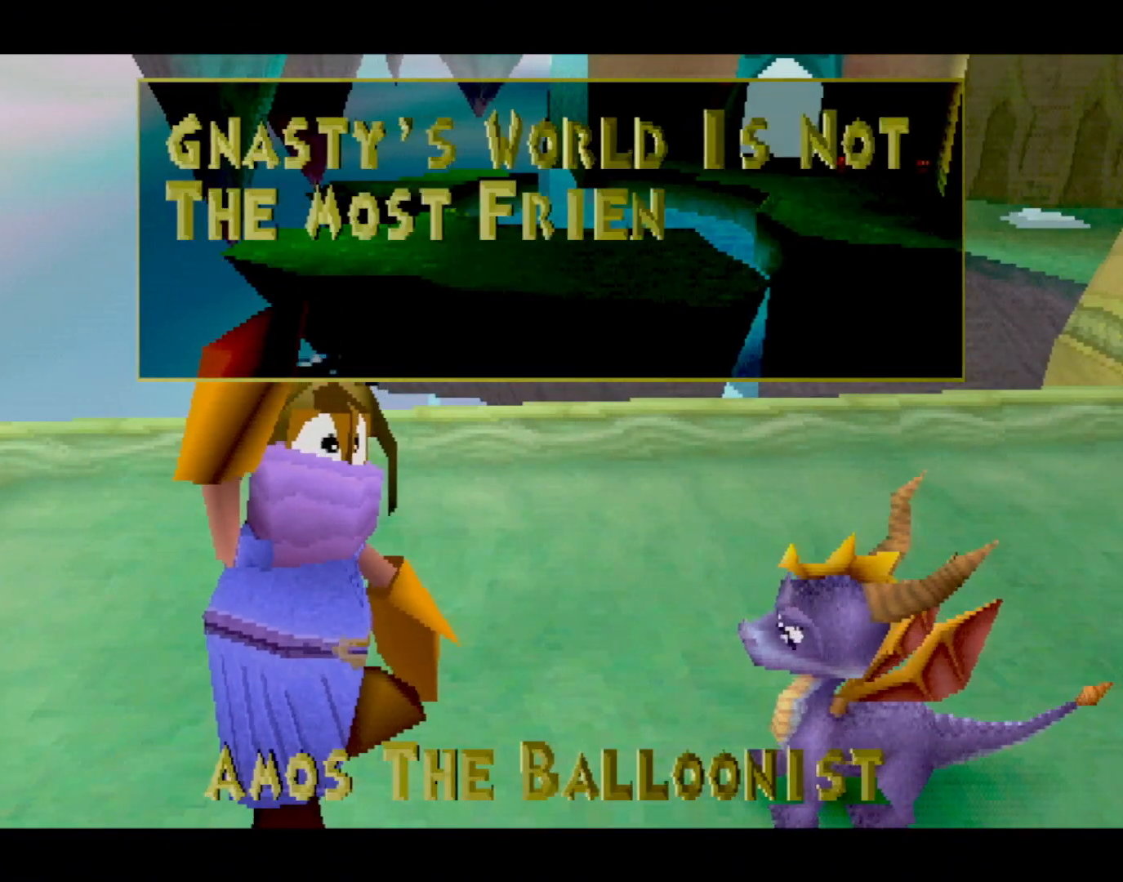
{"buttons": [], "left_stick": "center", "events": [[50, "CROSS", "down"], [100, "CROSS", "up"], [183, "CROSS", "down"], [217, "CROSS", "up"], [300, "CROSS", "down"], [367, "CROSS", "up"], [450, "CROSS", "down"], [484, "CROSS", "up"]]}
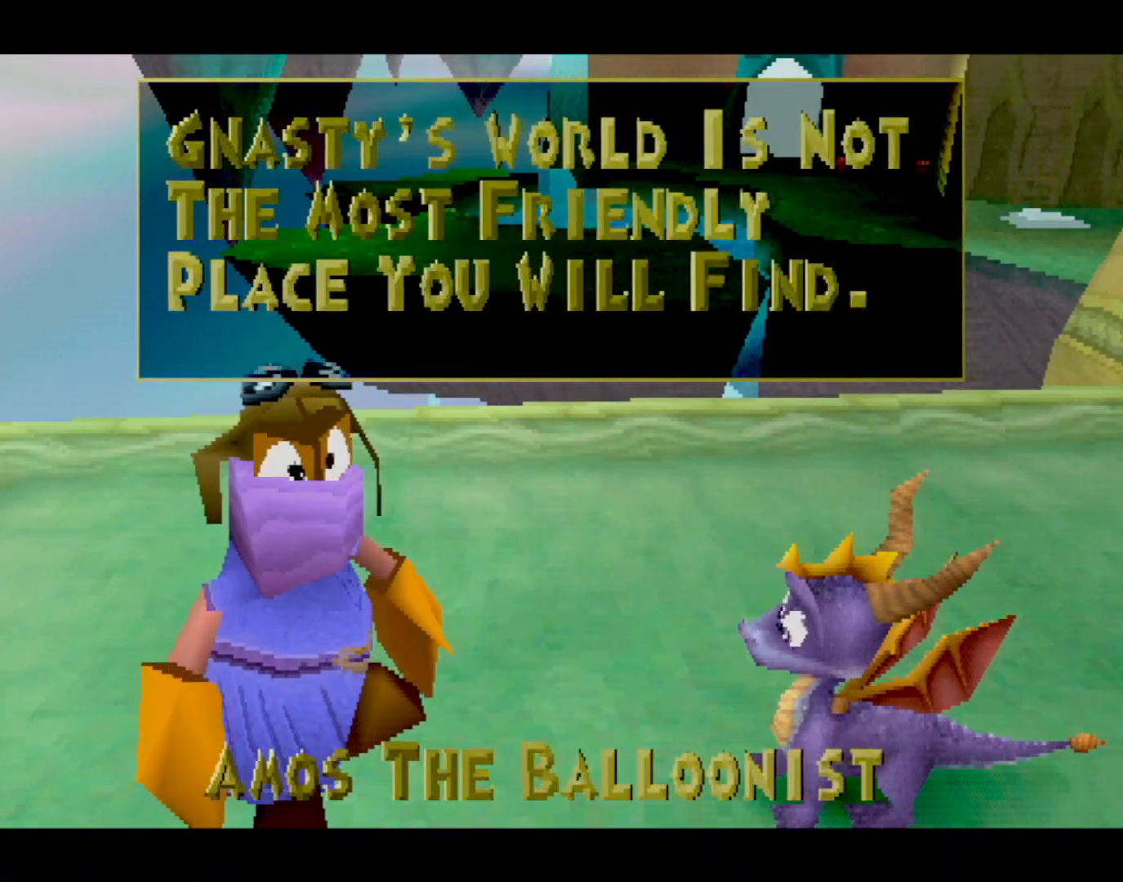
{"buttons": ["CROSS"], "left_stick": "center", "events": [[101, "CROSS", "down"], [151, "CROSS", "up"], [217, "CROSS", "down"], [267, "CROSS", "up"], [384, "CROSS", "down"], [401, "CROSS", "up"], [484, "CROSS", "down"]]}
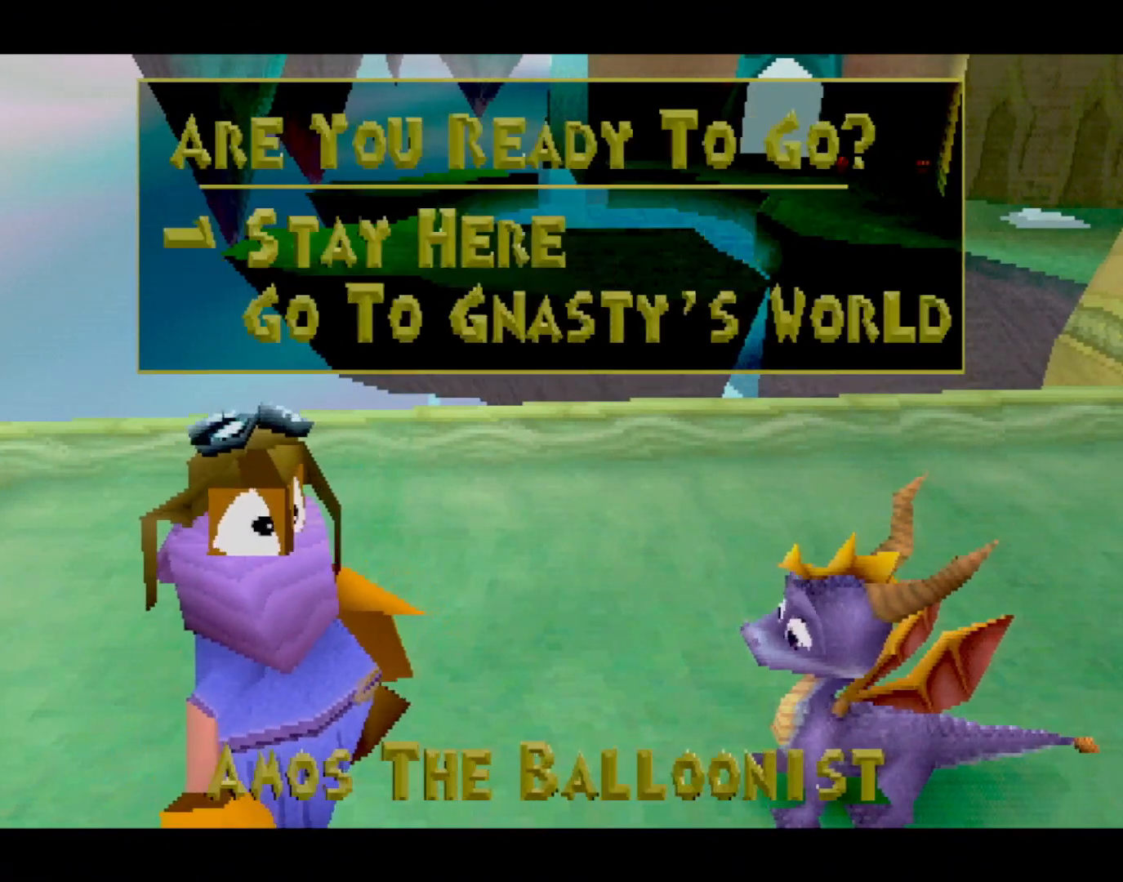
{"buttons": ["CROSS", "SQUARE"], "left_stick": "center", "events": [[67, "CROSS", "up"], [133, "DPAD_UP", "down"], [250, "CROSS", "down"], [300, "DPAD_UP", "up"], [334, "CROSS", "up"], [450, "SQUARE", "down"], [484, "CROSS", "down"]]}
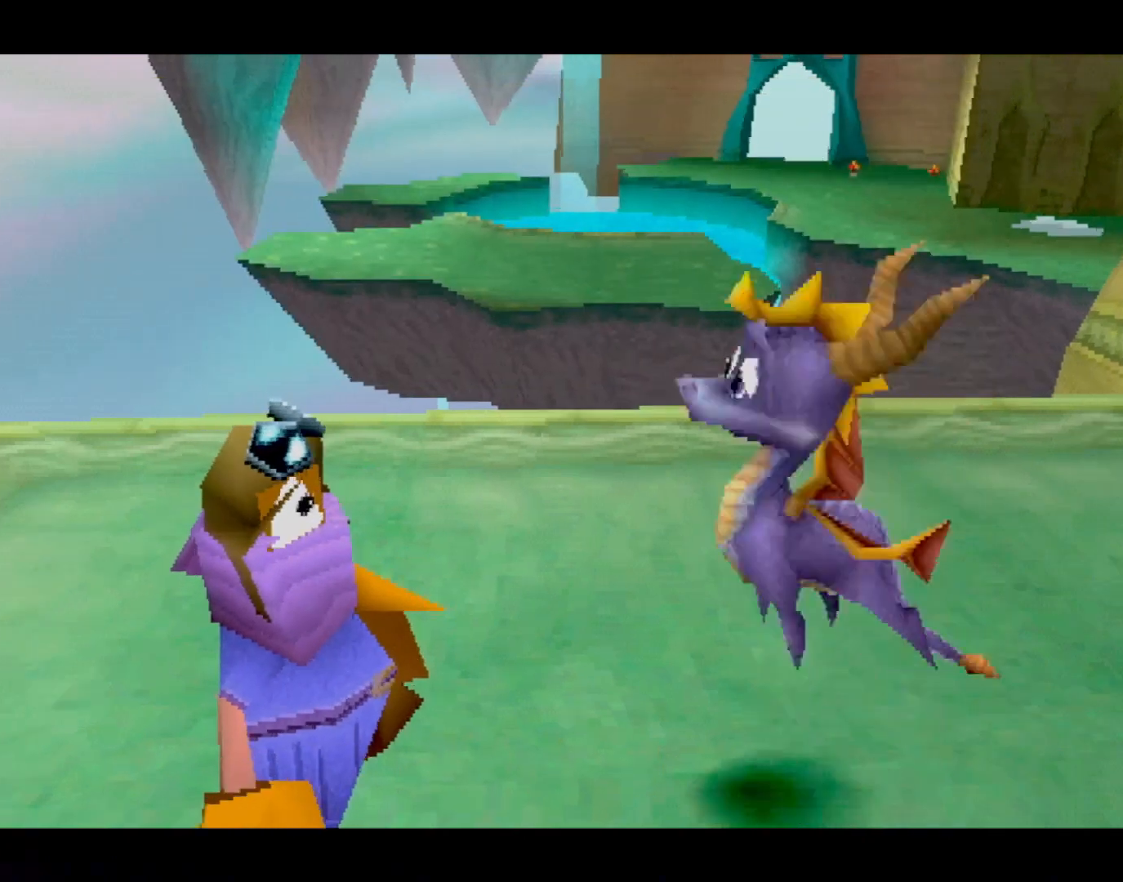
{"buttons": ["L1"], "left_stick": "center", "events": [[17, "SQUARE", "up"], [51, "CROSS", "up"], [151, "L2", "down"], [234, "CROSS", "down"], [234, "L1", "down"], [267, "DPAD_UP", "down"], [284, "L2", "up"], [334, "CROSS", "up"], [367, "DPAD_UP", "up"], [384, "L1", "up"], [384, "L2", "down"], [451, "L1", "down"], [484, "L2", "up"]]}
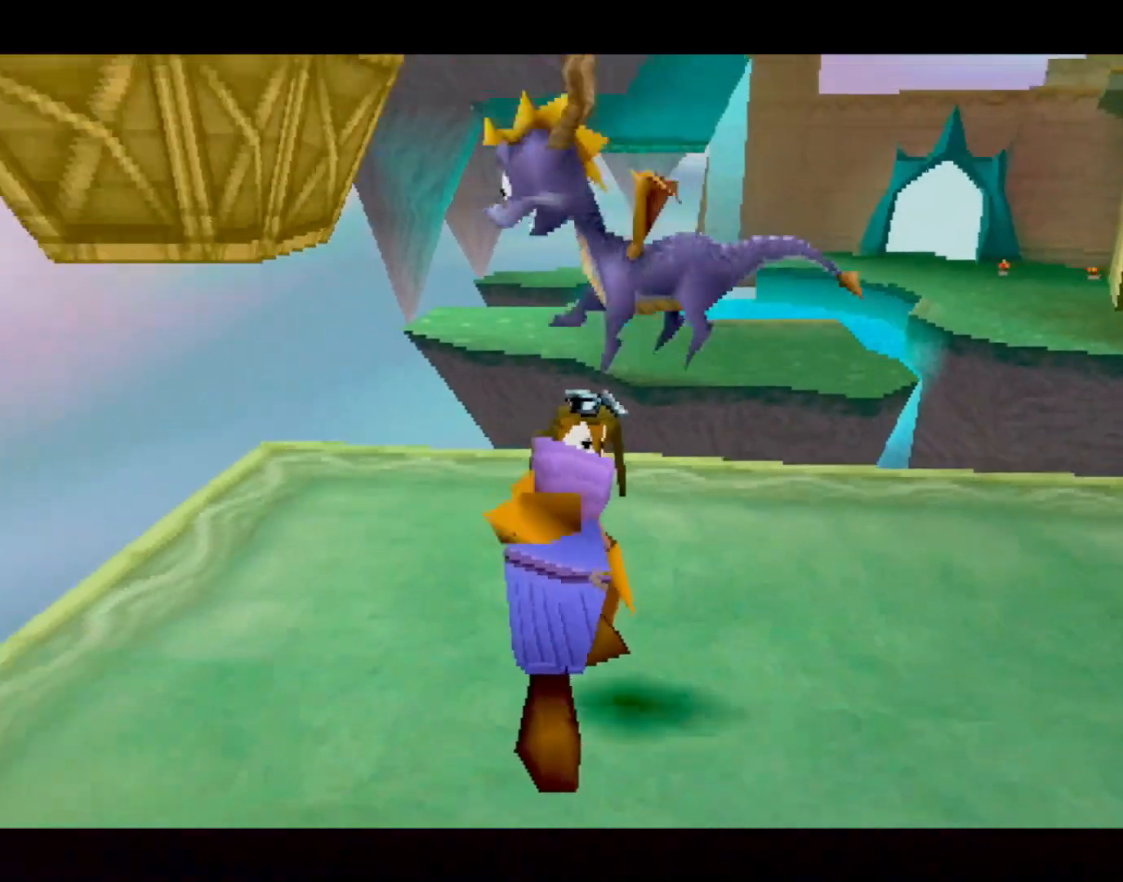
{"buttons": ["L1"], "left_stick": "center", "events": [[33, "CROSS", "down"], [83, "L2", "down"], [100, "CROSS", "up"], [100, "L1", "up"], [183, "L1", "down"], [200, "L2", "up"], [284, "L2", "down"], [317, "CROSS", "down"], [317, "L1", "up"], [367, "CROSS", "up"], [400, "DPAD_UP", "down"], [400, "L1", "down"], [400, "L2", "up"], [484, "DPAD_UP", "up"]]}
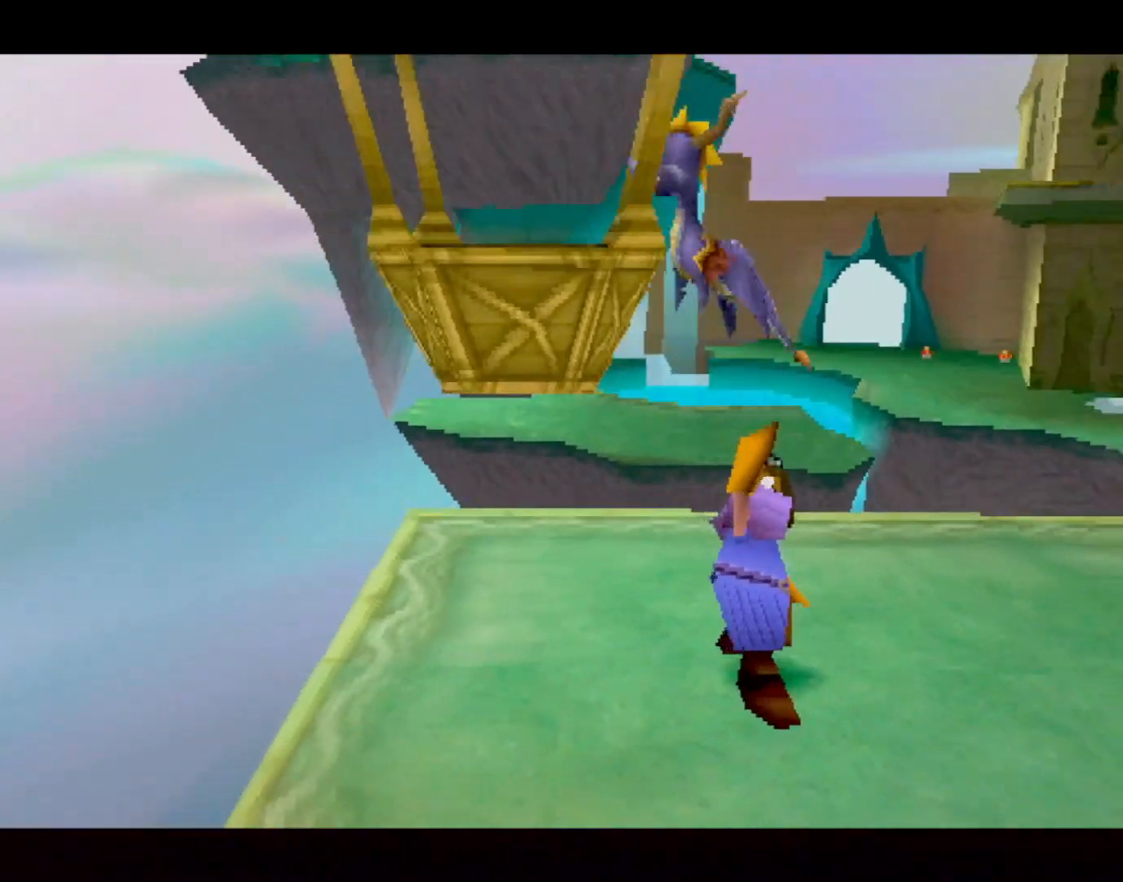
{"buttons": ["L2"], "left_stick": "center", "events": [[17, "L1", "up"], [17, "L2", "down"], [84, "CROSS", "down"], [101, "L1", "down"], [117, "L2", "up"], [167, "CROSS", "up"], [234, "L1", "up"], [234, "L2", "down"], [317, "L1", "down"], [334, "L2", "up"], [351, "CROSS", "down"], [401, "CROSS", "up"], [434, "L1", "up"], [434, "L2", "down"]]}
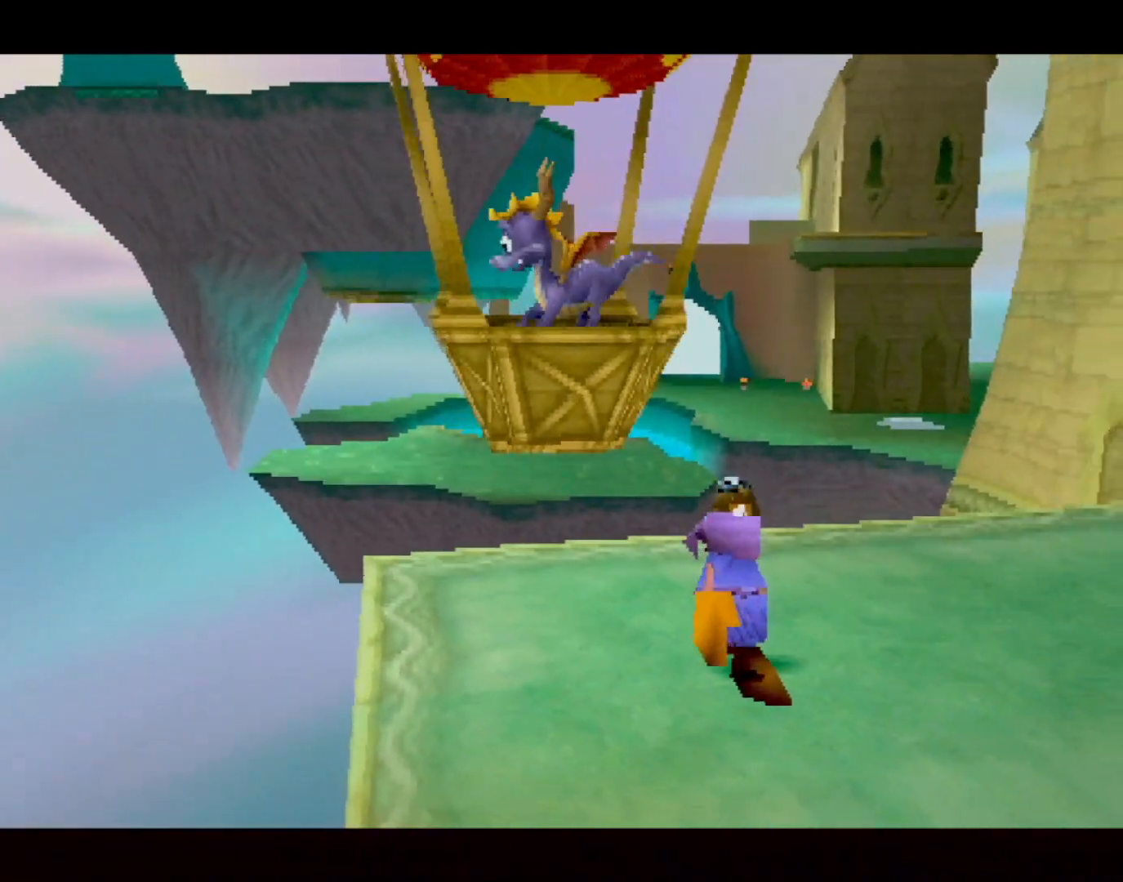
{"buttons": ["L1", "DPAD_UP"], "left_stick": "center", "events": [[33, "L1", "down"], [50, "L2", "up"], [100, "CROSS", "down"], [150, "CROSS", "up"], [167, "L1", "up"], [167, "L2", "down"], [250, "L1", "down"], [284, "L2", "up"], [317, "CROSS", "down"], [367, "CROSS", "up"], [400, "L1", "up"], [400, "L2", "down"], [484, "L1", "down"], [500, "DPAD_UP", "down"], [500, "L2", "up"]]}
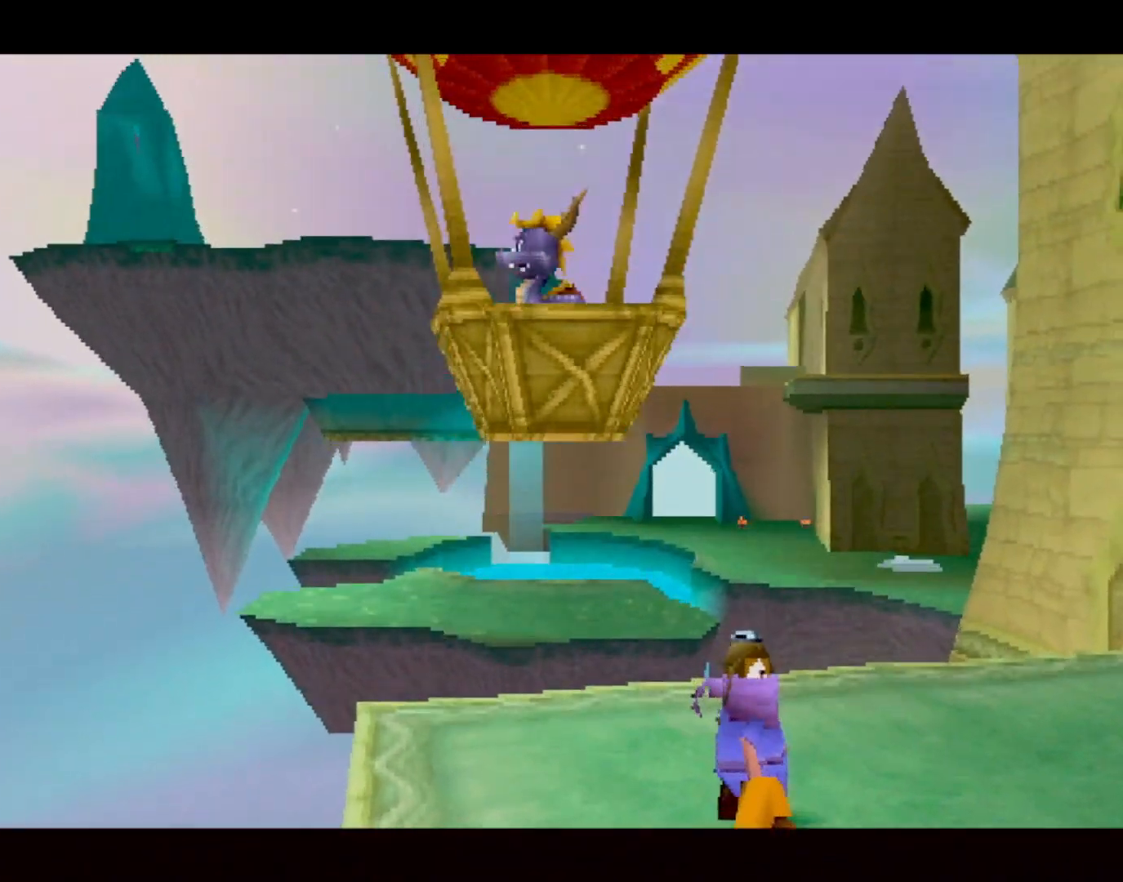
{"buttons": ["L1", "DPAD_UP"], "left_stick": "center", "events": [[50, "CROSS", "down"], [67, "DPAD_UP", "up"], [101, "L2", "down"], [117, "CROSS", "up"], [117, "L1", "up"], [184, "DPAD_UP", "down"], [217, "L1", "down"], [234, "L2", "up"], [317, "CROSS", "down"], [334, "L2", "down"], [351, "L1", "up"], [367, "CROSS", "up"], [451, "L1", "down"], [451, "L2", "up"]]}
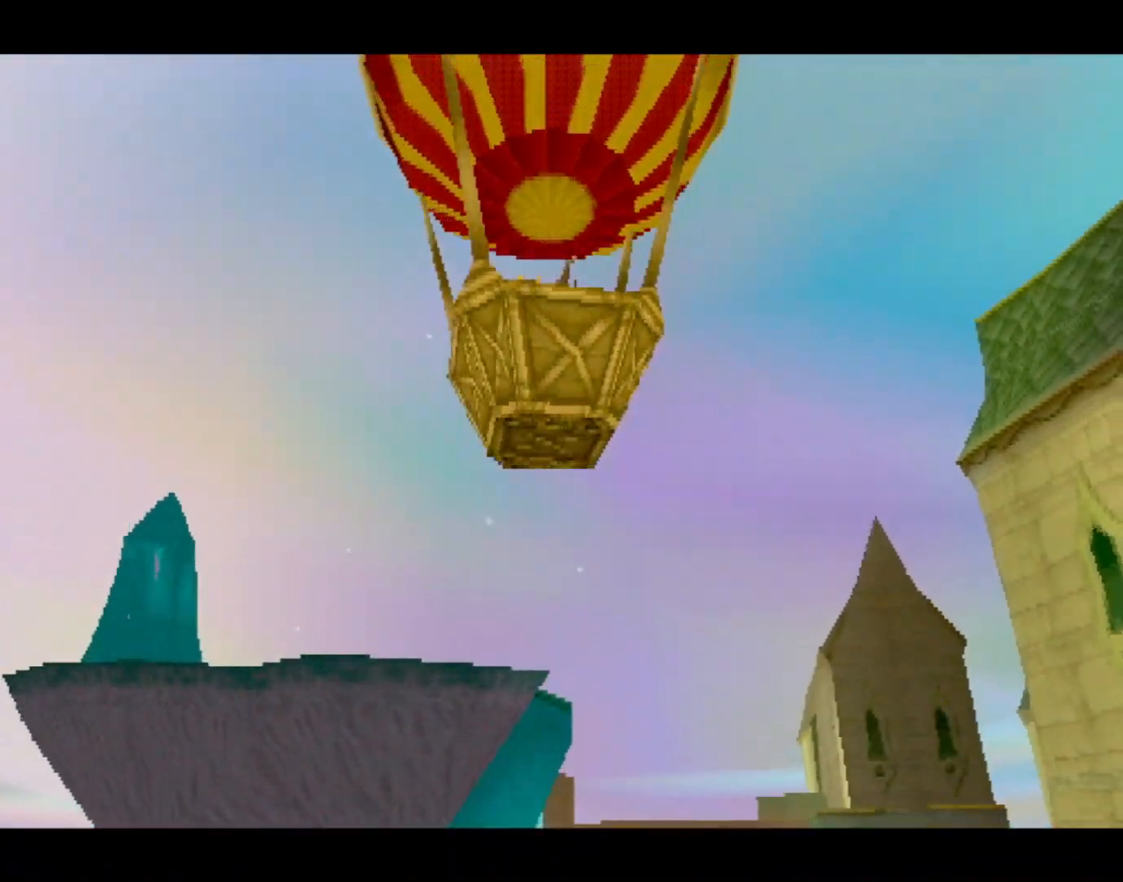
{"buttons": ["L1", "L2"], "left_stick": "center", "events": [[50, "CROSS", "down"], [50, "L2", "down"], [83, "L1", "up"], [117, "CROSS", "up"], [167, "L1", "down"], [183, "L2", "up"], [267, "CROSS", "down"], [267, "DPAD_UP", "up"], [267, "L2", "down"], [284, "L1", "up"], [334, "DPAD_UP", "down"], [367, "CROSS", "up"], [400, "L1", "down"], [400, "L2", "up"], [484, "DPAD_UP", "up"], [500, "L2", "down"]]}
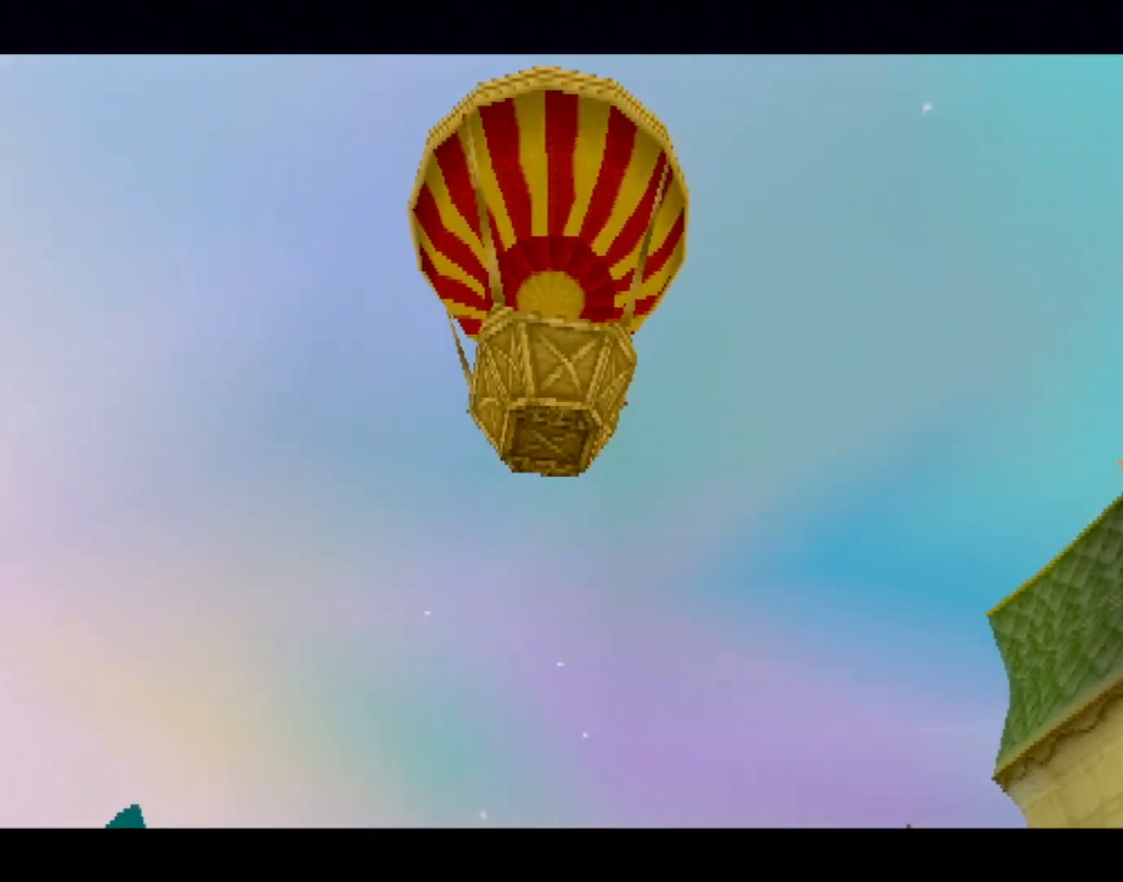
{"buttons": ["L2"], "left_stick": "center", "events": [[17, "L1", "up"], [51, "SQUARE", "down"], [101, "CROSS", "down"], [101, "SQUARE", "up"], [117, "L1", "down"], [117, "L2", "up"], [151, "CROSS", "up"], [151, "DPAD_UP", "down"], [184, "DPAD_UP", "up"], [201, "L2", "down"], [217, "L1", "up"], [334, "CROSS", "down"], [334, "L1", "down"], [334, "L2", "up"], [401, "CROSS", "up"], [434, "L1", "up"], [434, "L2", "down"]]}
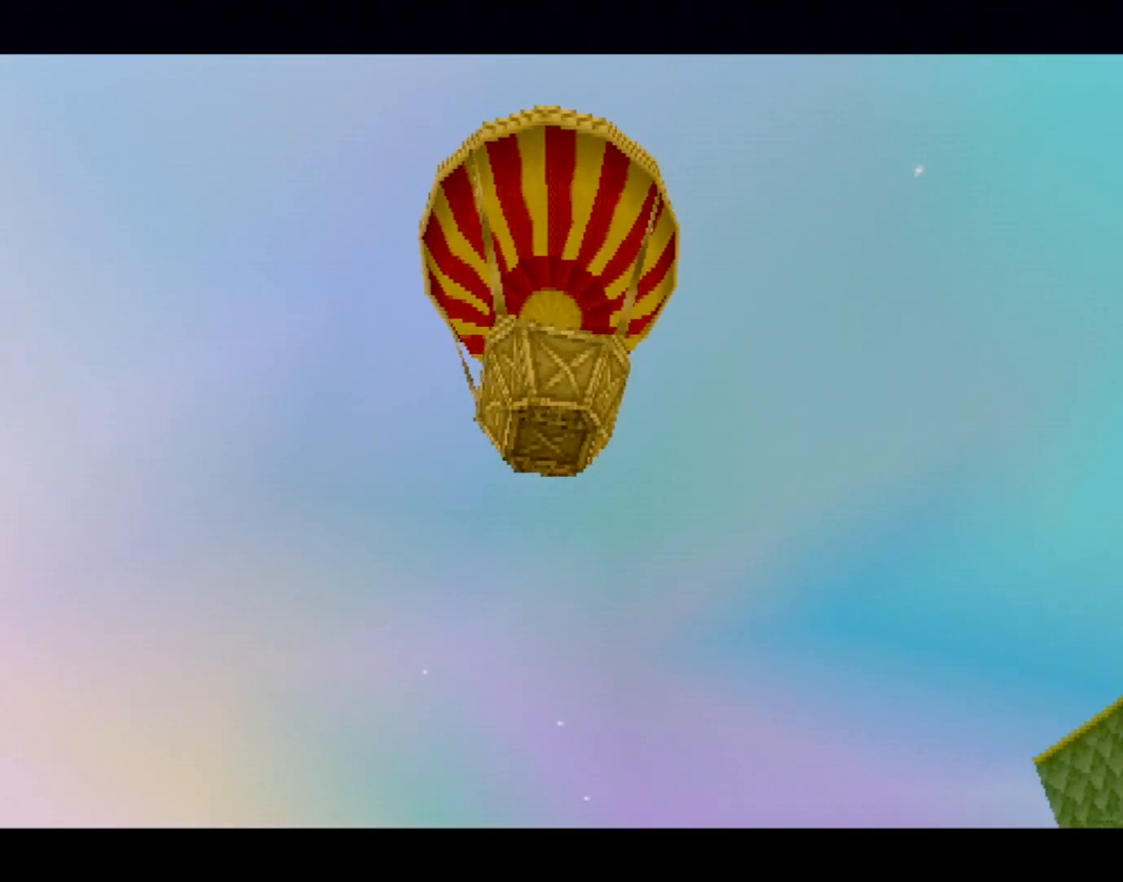
{"buttons": ["SQUARE"], "left_stick": "center", "events": [[17, "L1", "down"], [50, "L2", "up"], [133, "CROSS", "down"], [133, "L2", "down"], [150, "L1", "up"], [183, "CROSS", "up"], [267, "L2", "up"], [367, "SQUARE", "down"]]}
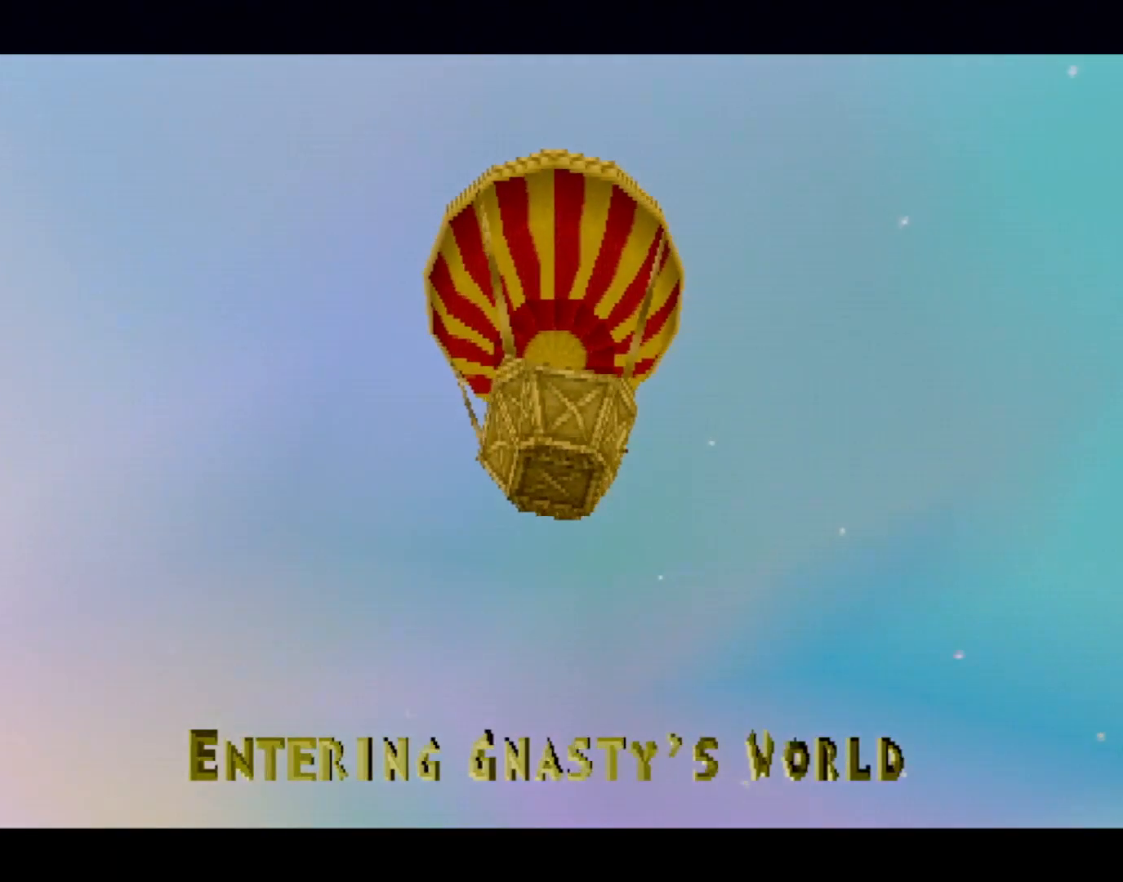
{"buttons": ["SQUARE"], "left_stick": "center", "events": [[50, "CROSS", "down"], [84, "SQUARE", "up"], [151, "SQUARE", "down"], [184, "CROSS", "up"], [301, "CROSS", "down"], [317, "SQUARE", "up"], [351, "SQUARE", "down"], [401, "CROSS", "up"]]}
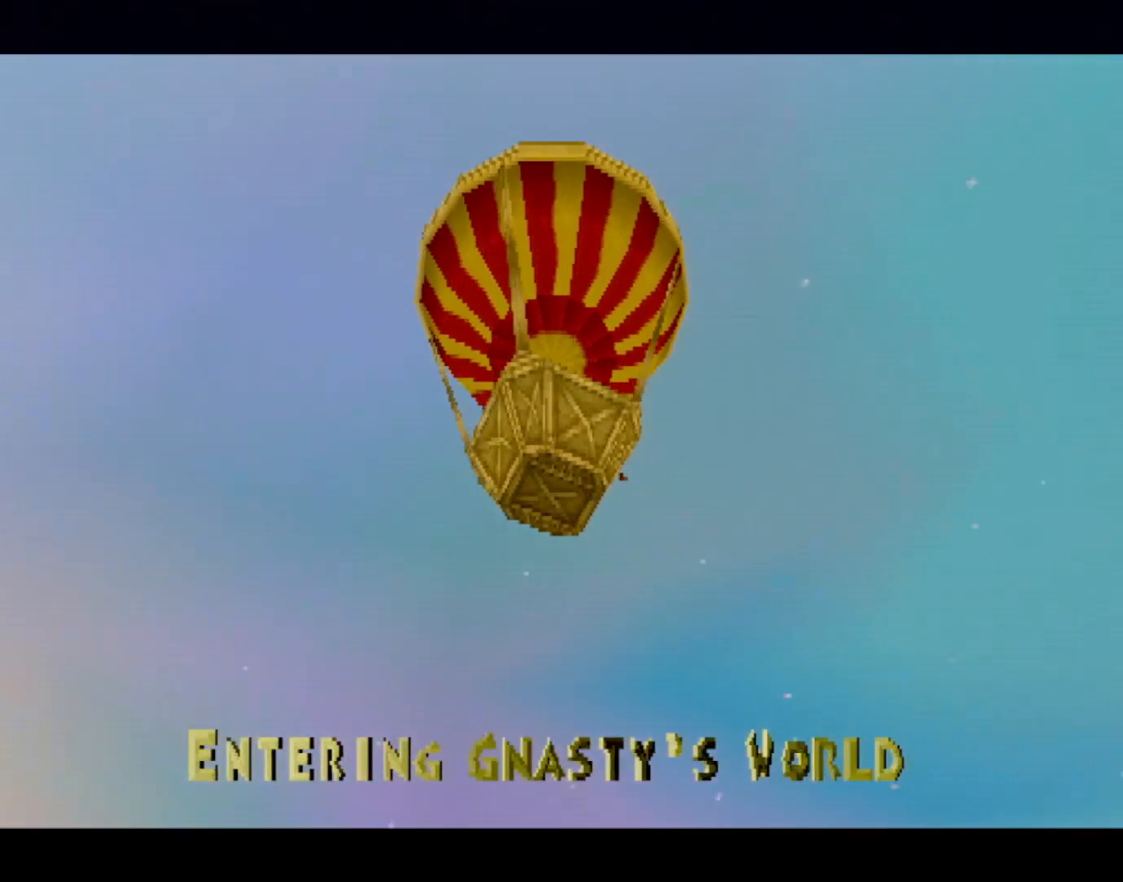
{"buttons": ["SQUARE"], "left_stick": "center", "events": []}
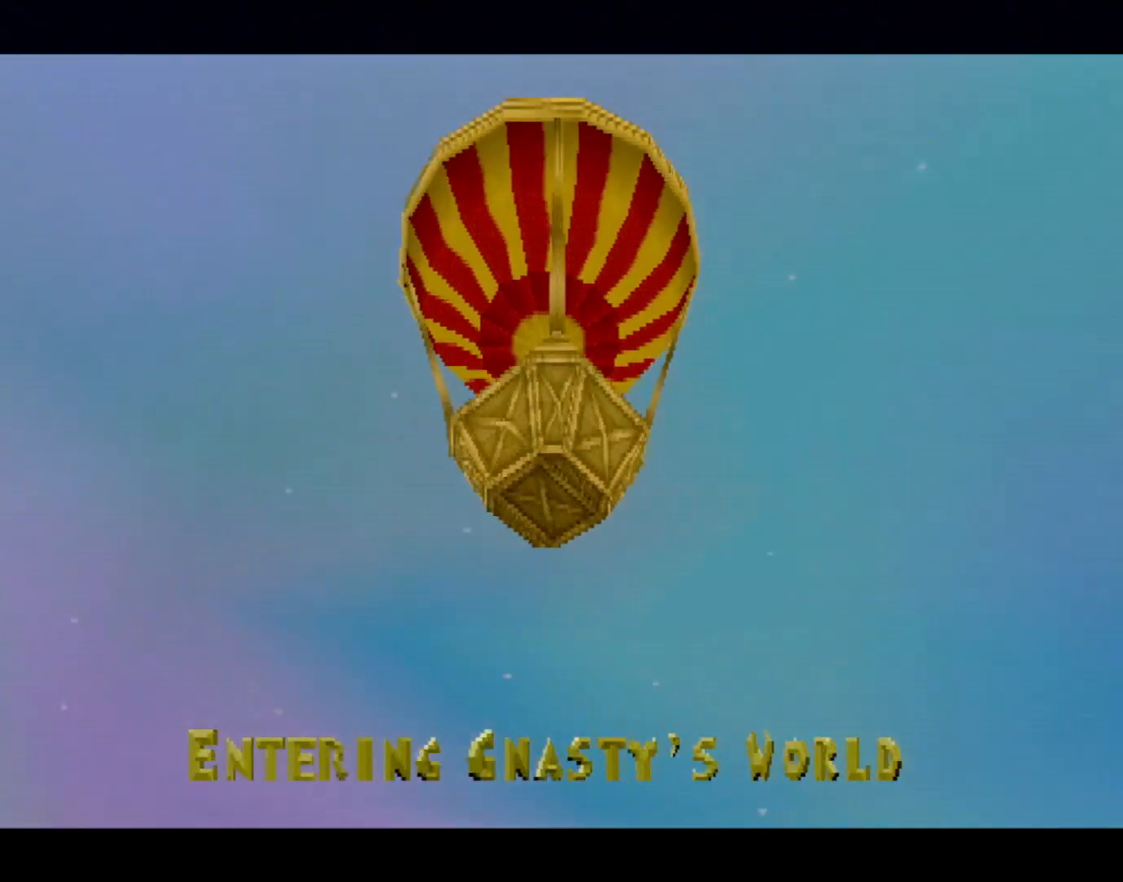
{"buttons": ["SQUARE"], "left_stick": "center", "events": [[234, "CROSS", "down"], [367, "CROSS", "up"]]}
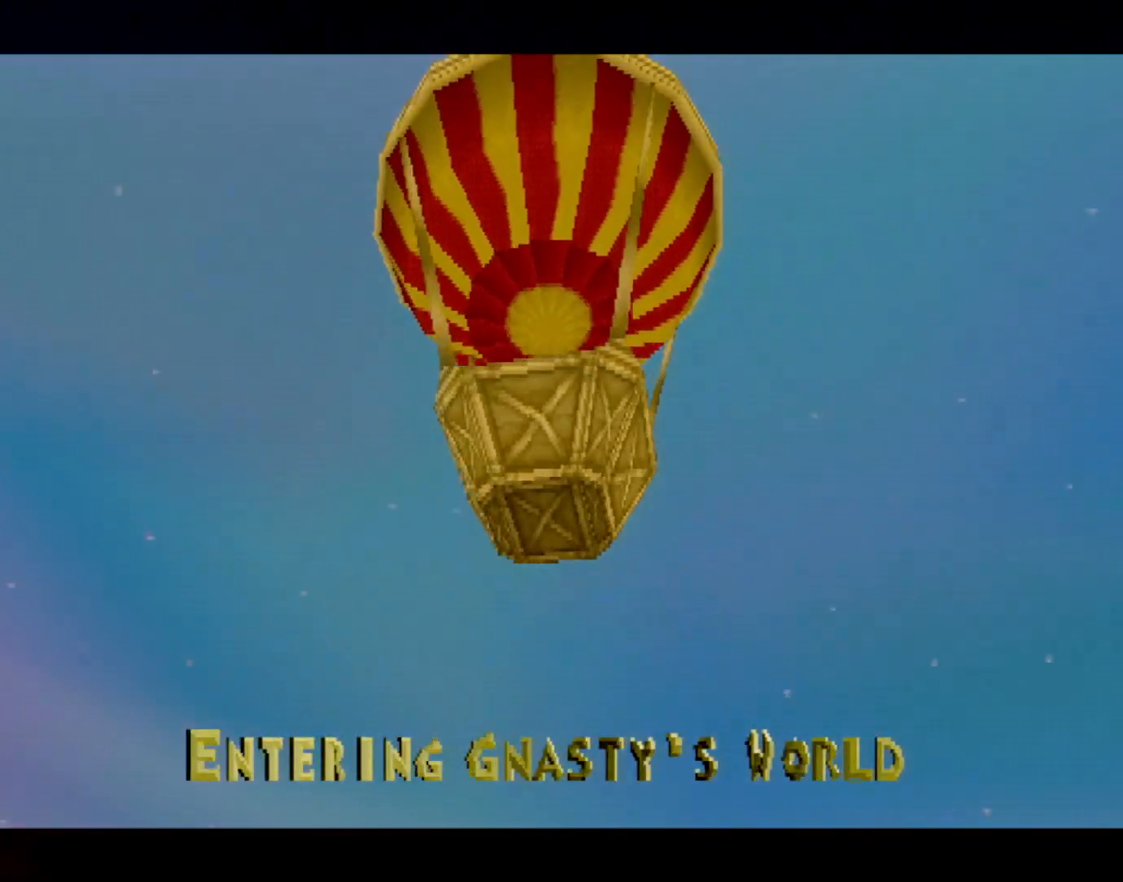
{"buttons": [], "left_stick": "center", "events": [[167, "SQUARE", "up"]]}